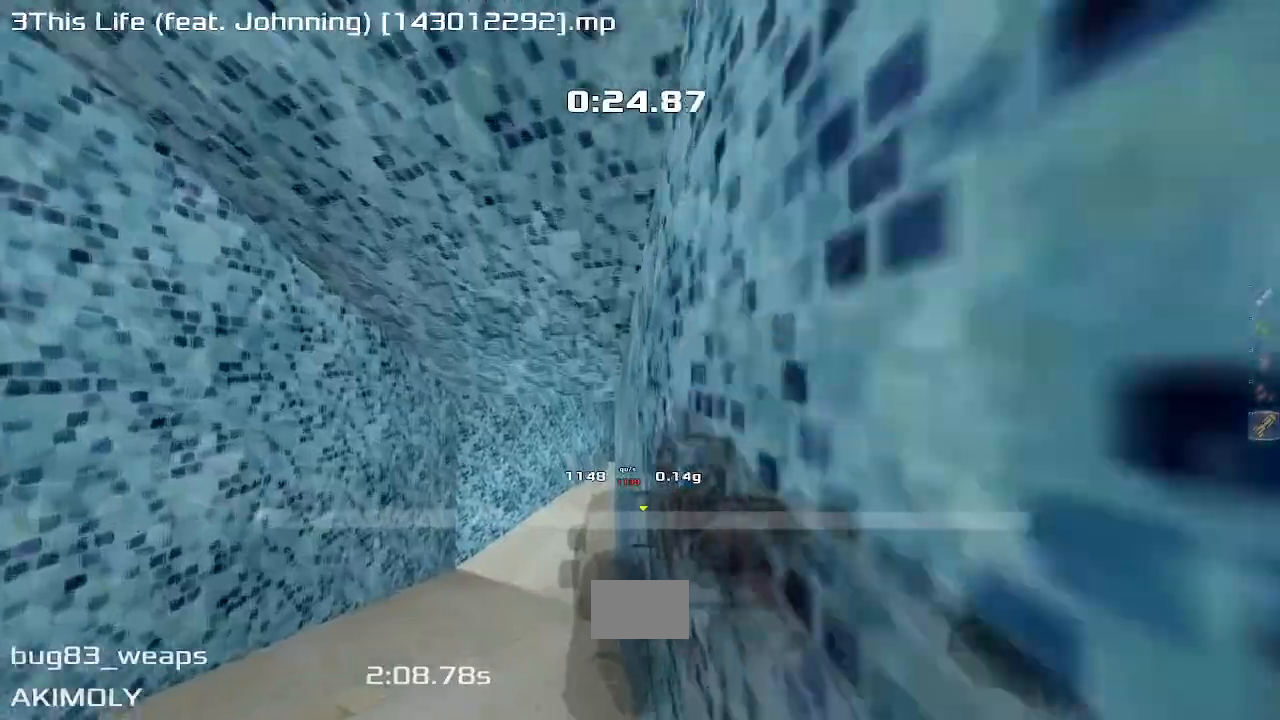
Gameplay with keyboard; each line is a JSON object with the keys held at the frame after it. "events" lists presses ("down") and releases ("up") of "down", "left", "right" and "up" between this image and that frame as [ms after this image, input, new state], when the widget could be followed in between. No other keys are recorded. Mouse input is not recorded.
{"keys": ["up"], "events": [[350, "left", "down"], [483, "left", "up"]]}
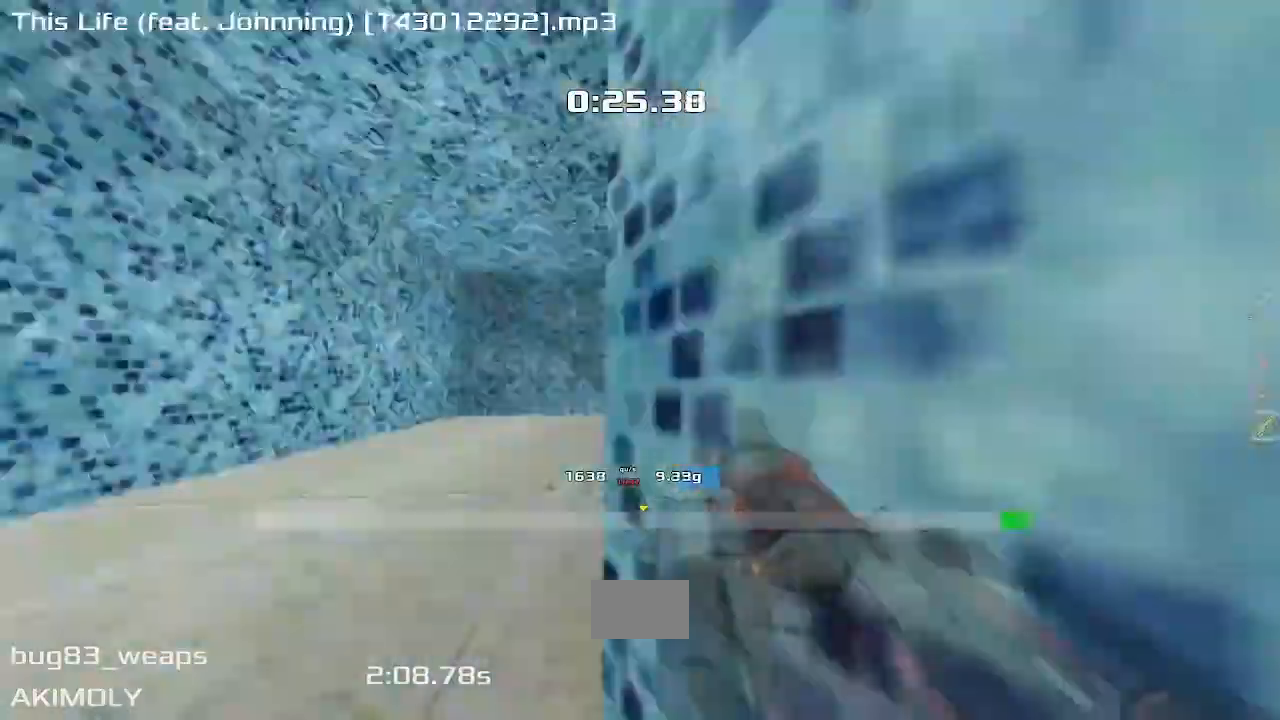
{"keys": ["up"], "events": []}
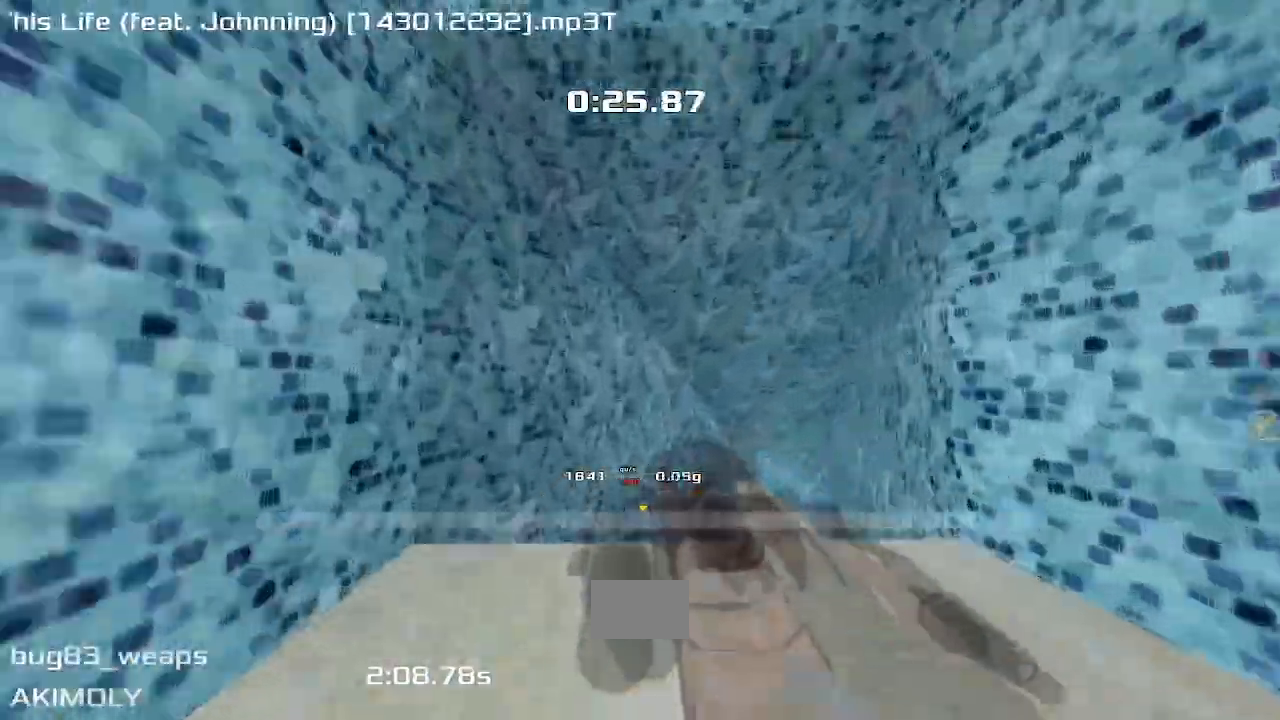
{"keys": ["right", "up"]}
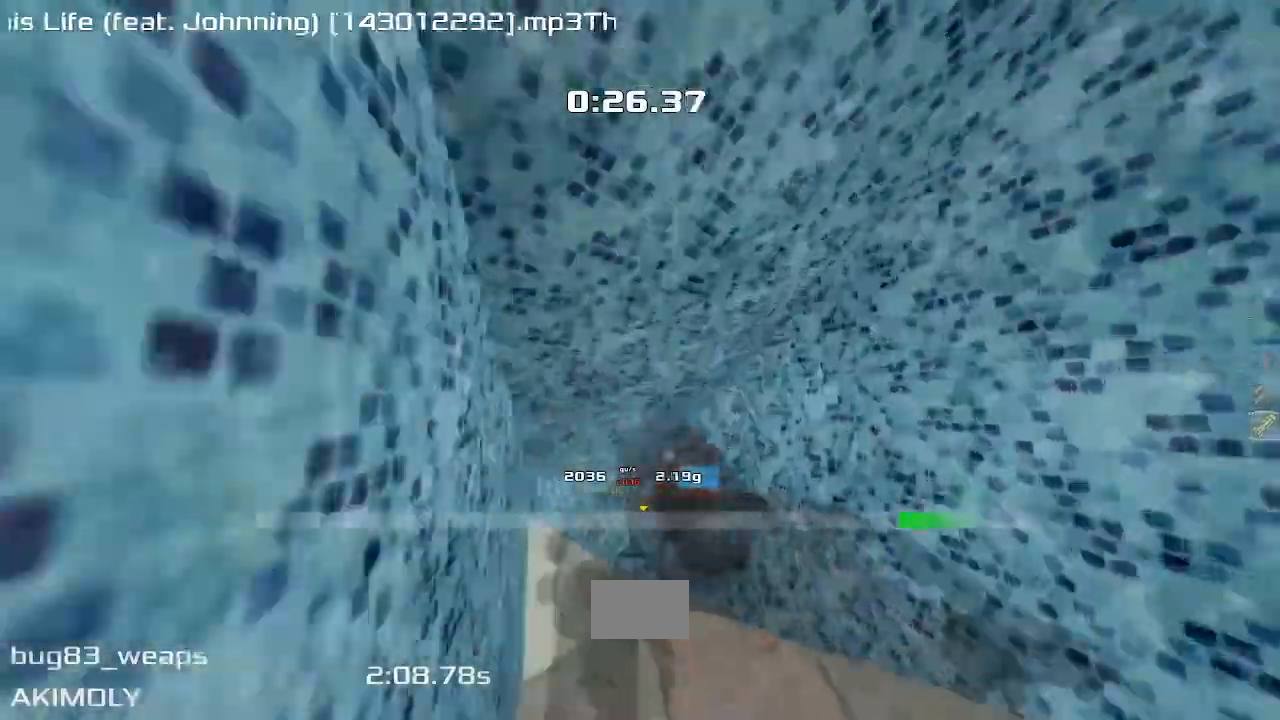
{"keys": ["left"], "events": [[33, "right", "up"], [183, "left", "down"], [217, "up", "up"]]}
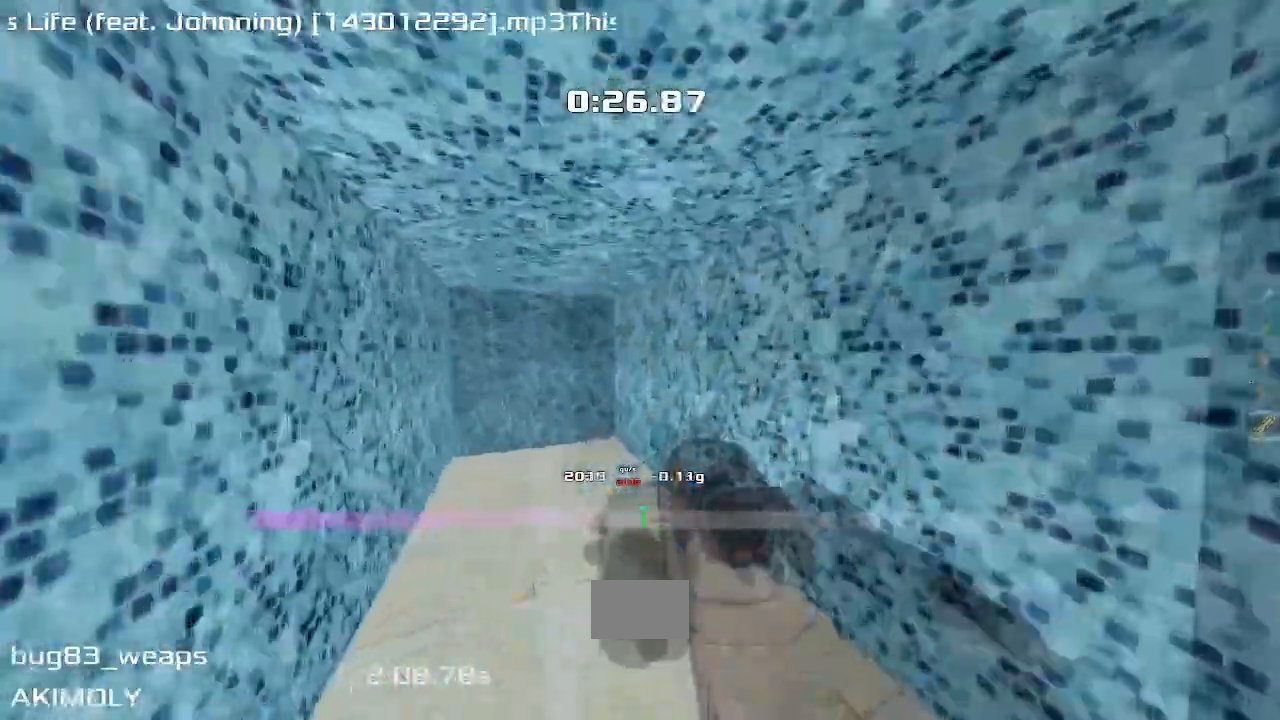
{"keys": ["left"], "events": []}
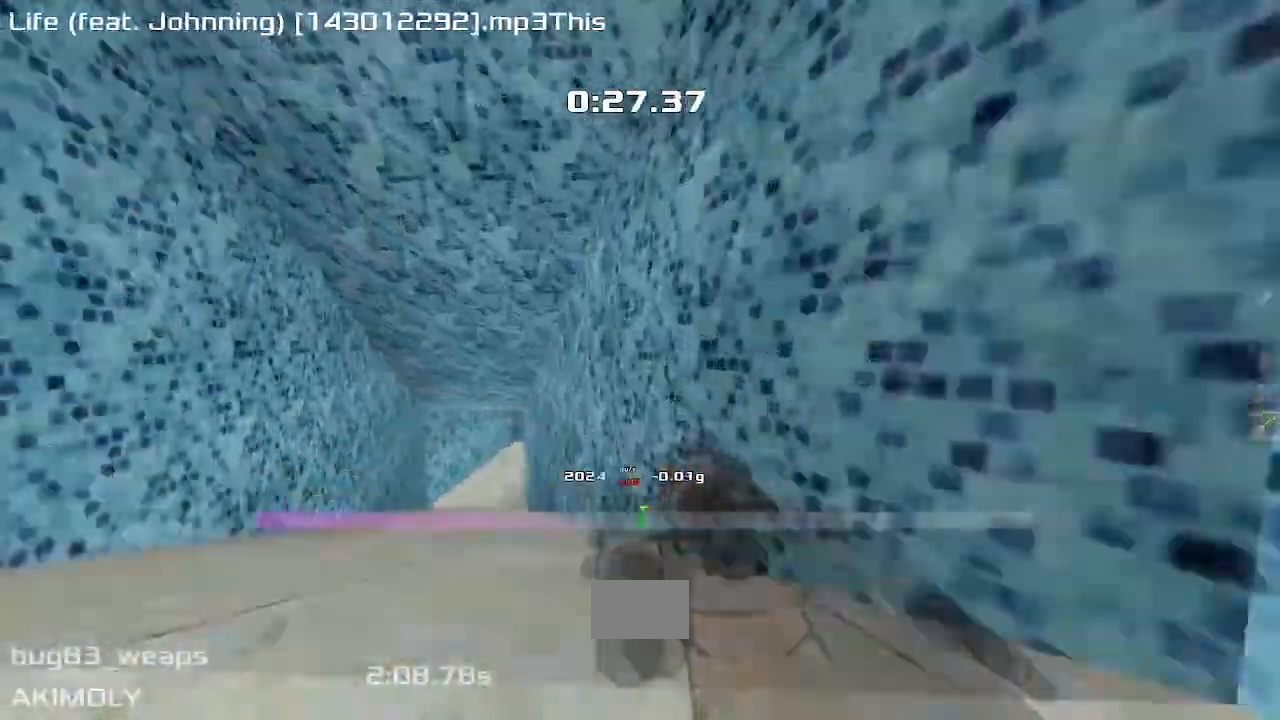
{"keys": ["up"]}
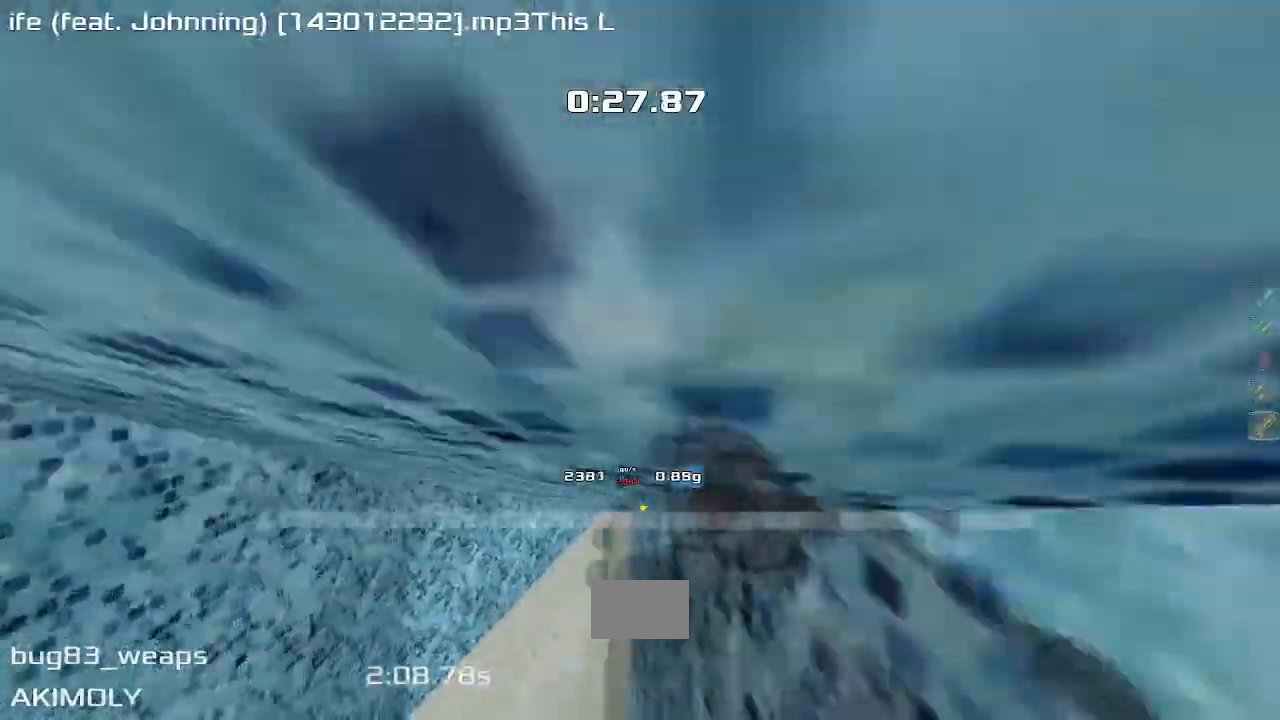
{"keys": ["up"], "events": []}
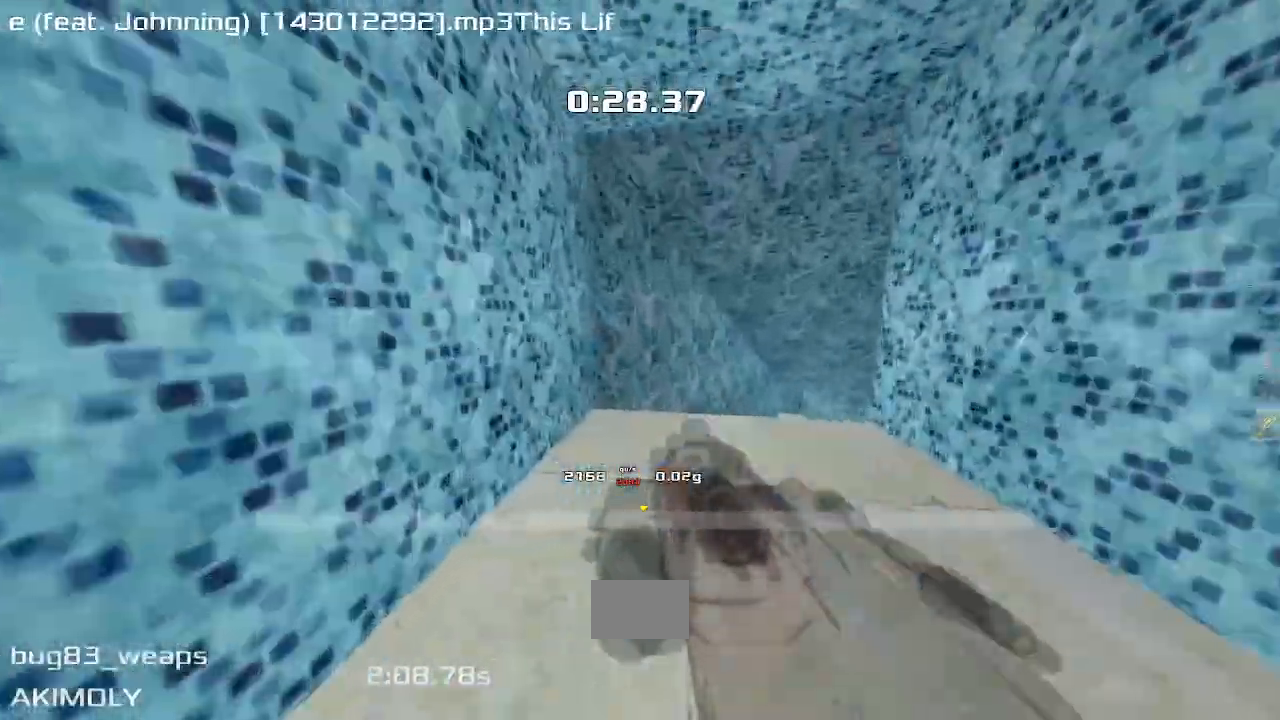
{"keys": ["right", "up"]}
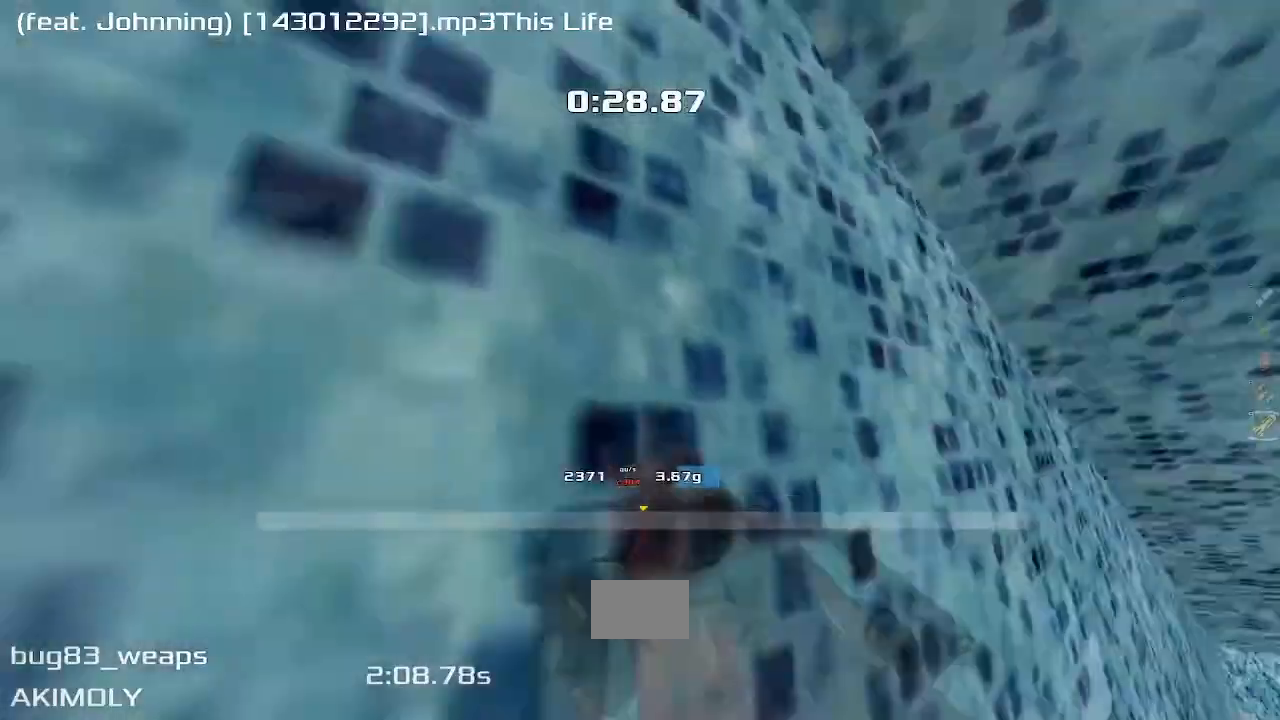
{"keys": ["left"], "events": [[67, "right", "up"], [250, "left", "down"], [300, "up", "up"]]}
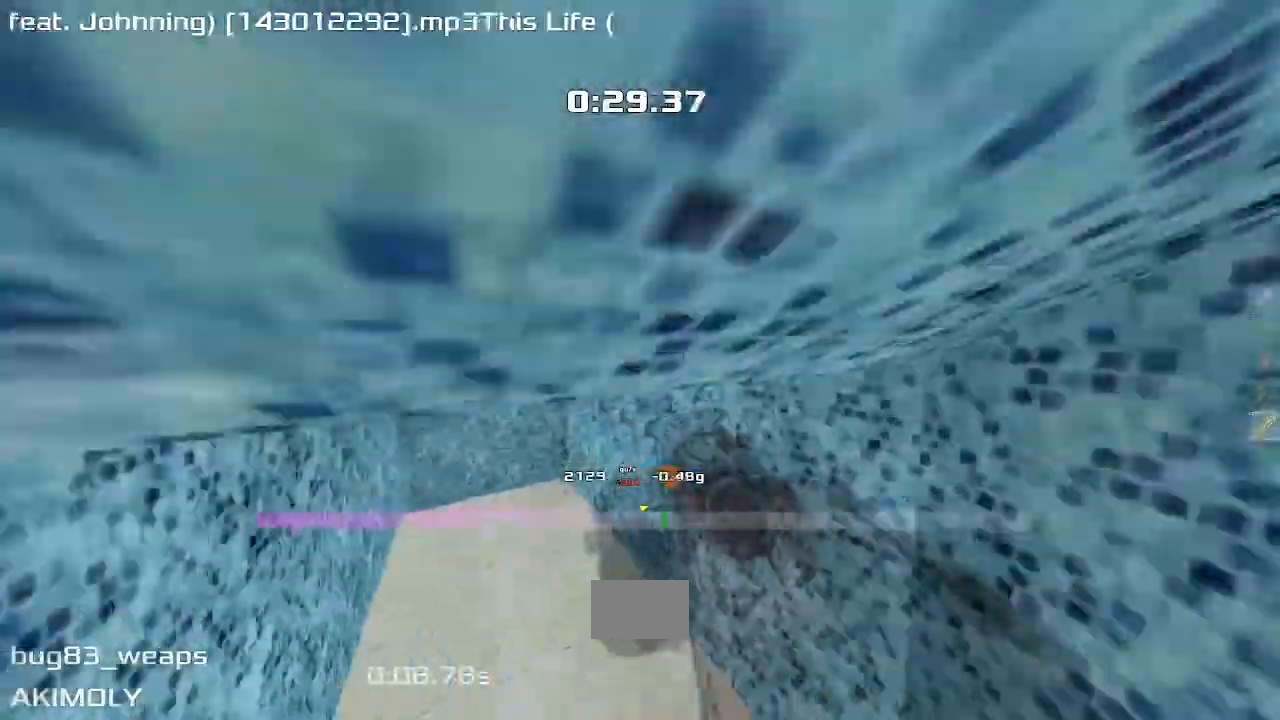
{"keys": ["left"], "events": []}
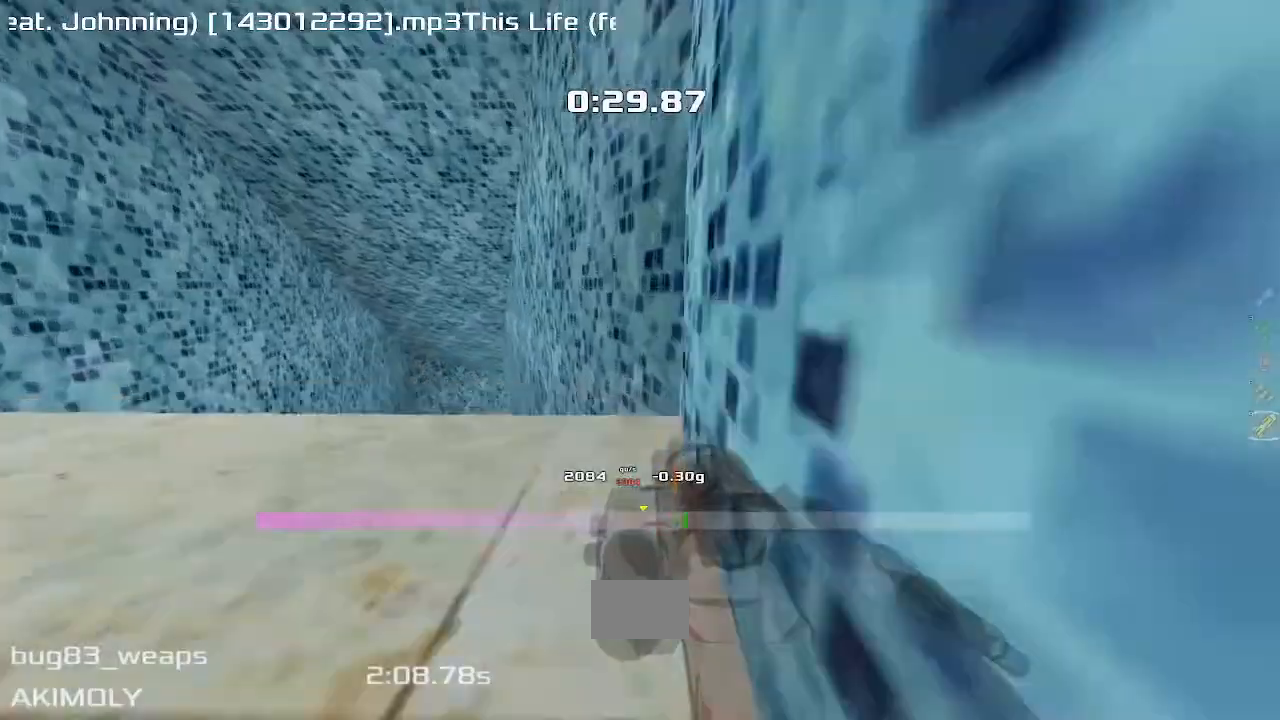
{"keys": ["up"], "events": [[117, "left", "up"], [117, "up", "down"], [217, "left", "down"], [367, "left", "up"]]}
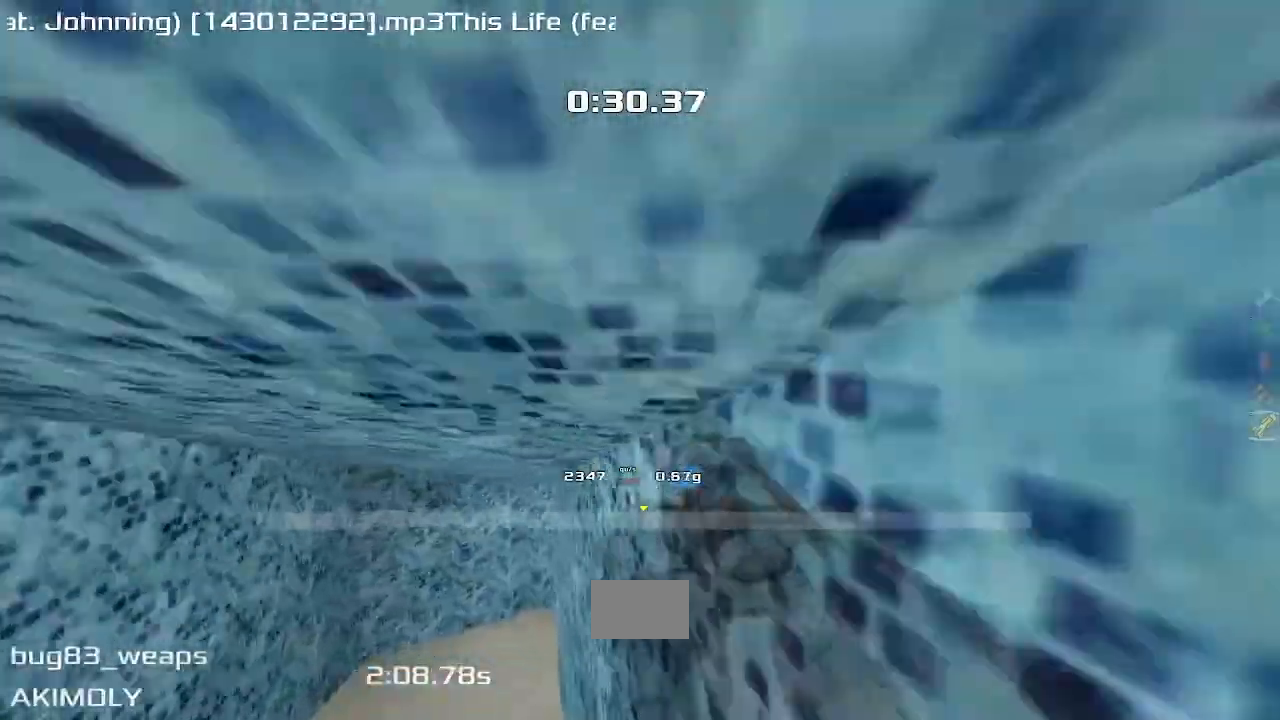
{"keys": ["up"], "events": []}
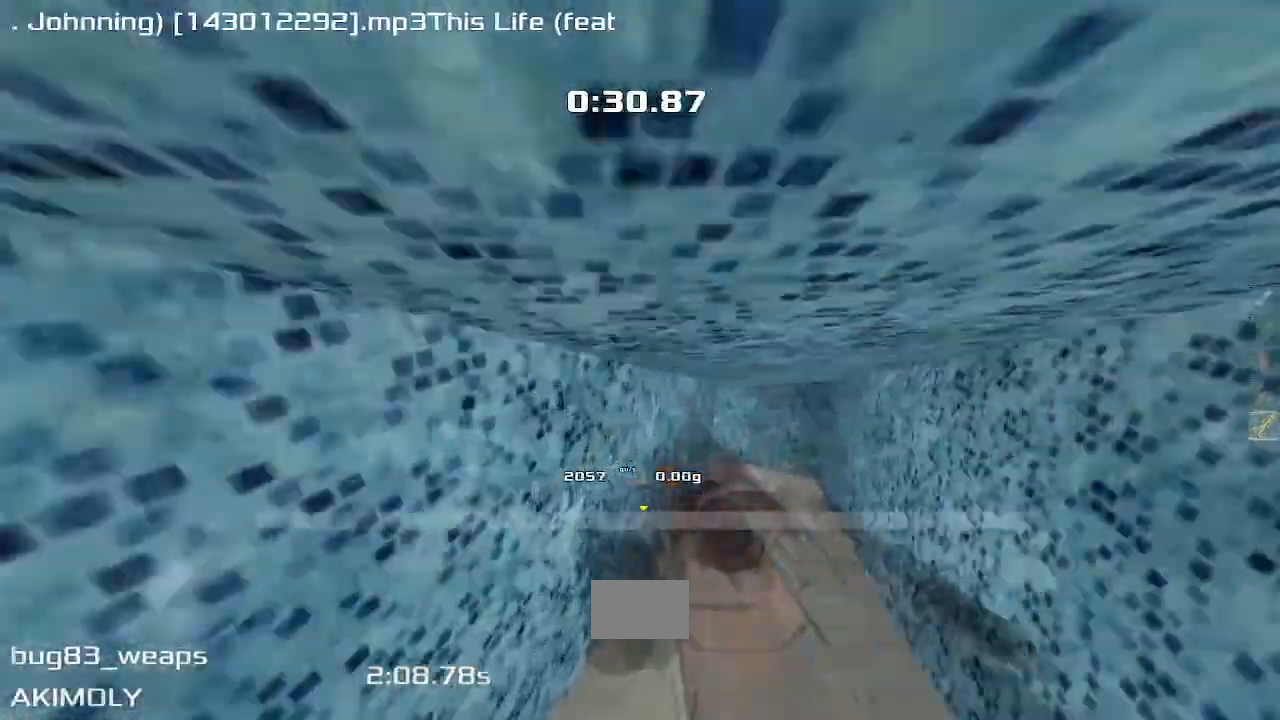
{"keys": ["left"], "events": [[200, "right", "down"], [333, "right", "up"], [450, "left", "down"], [450, "up", "up"]]}
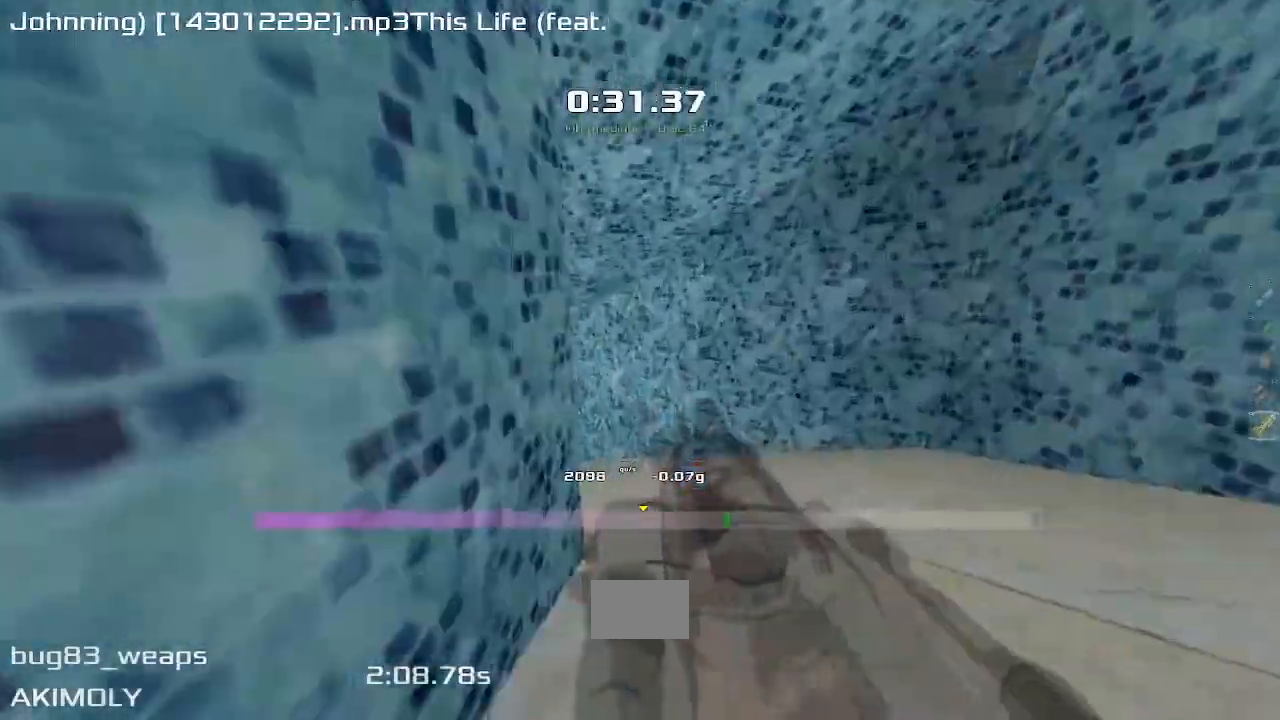
{"keys": ["left", "up"], "events": [[400, "left", "up"], [400, "up", "down"], [483, "left", "down"]]}
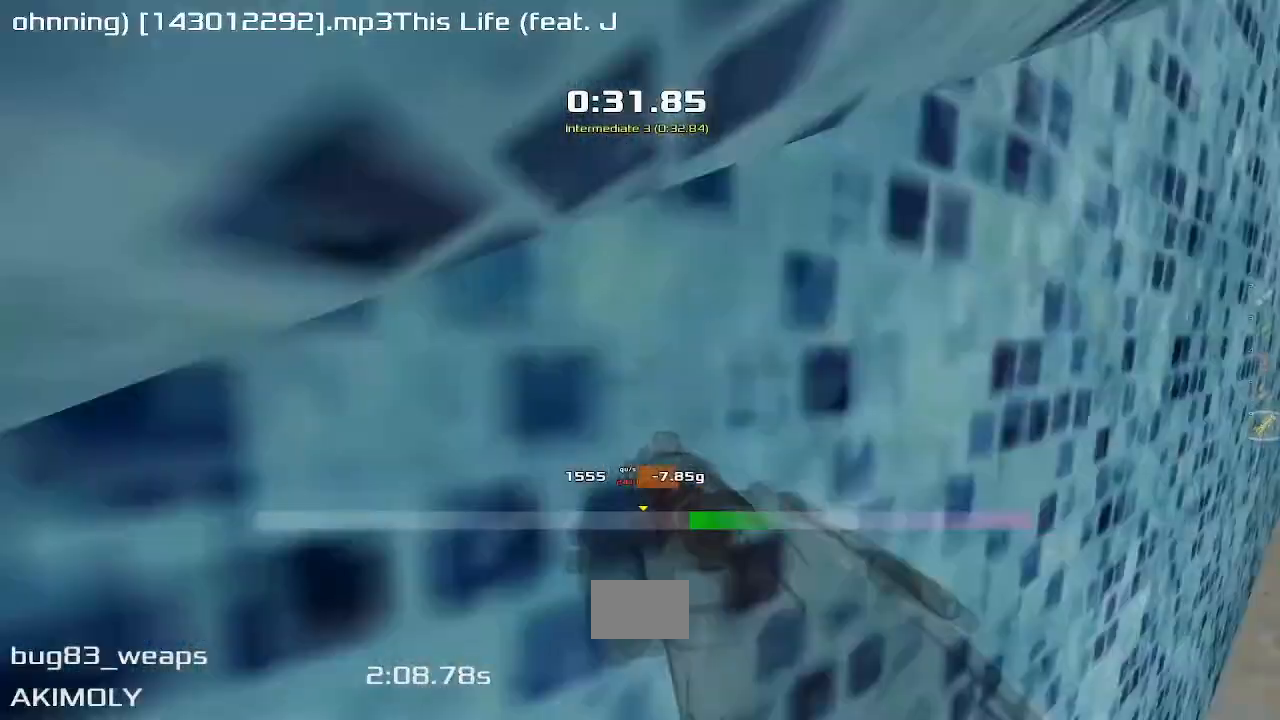
{"keys": ["up"], "events": [[117, "left", "up"]]}
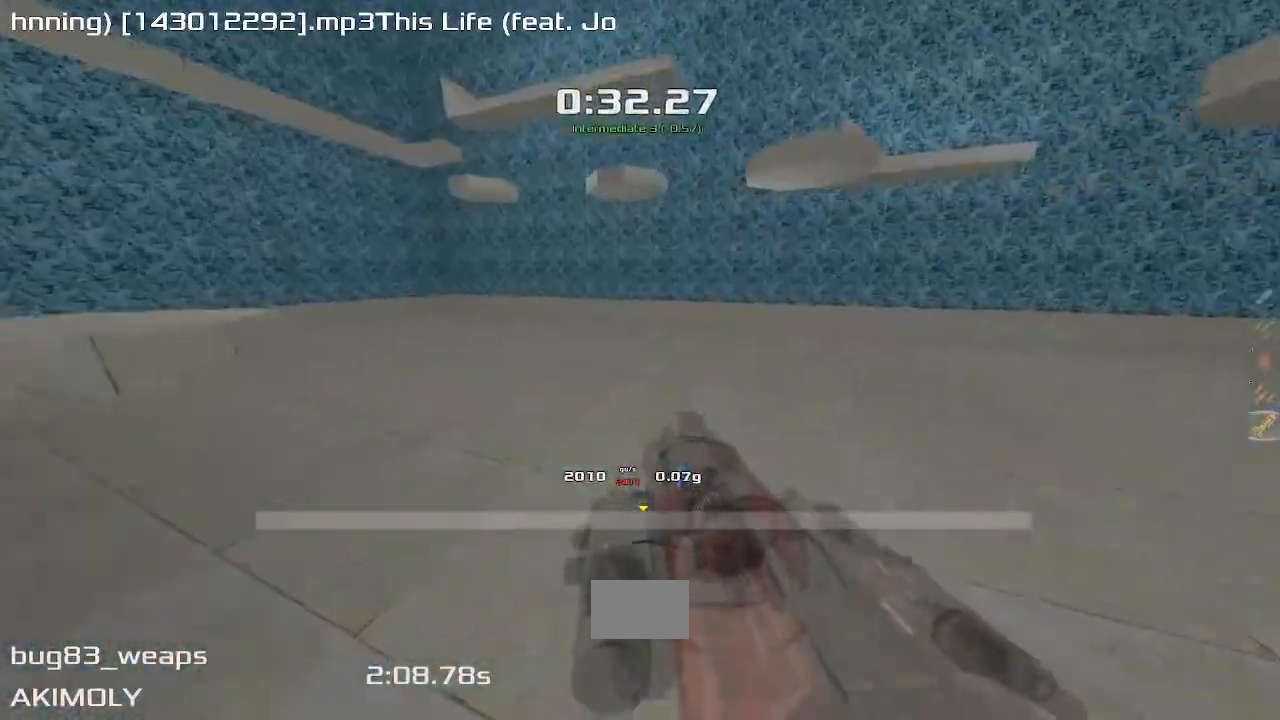
{"keys": ["up"], "events": []}
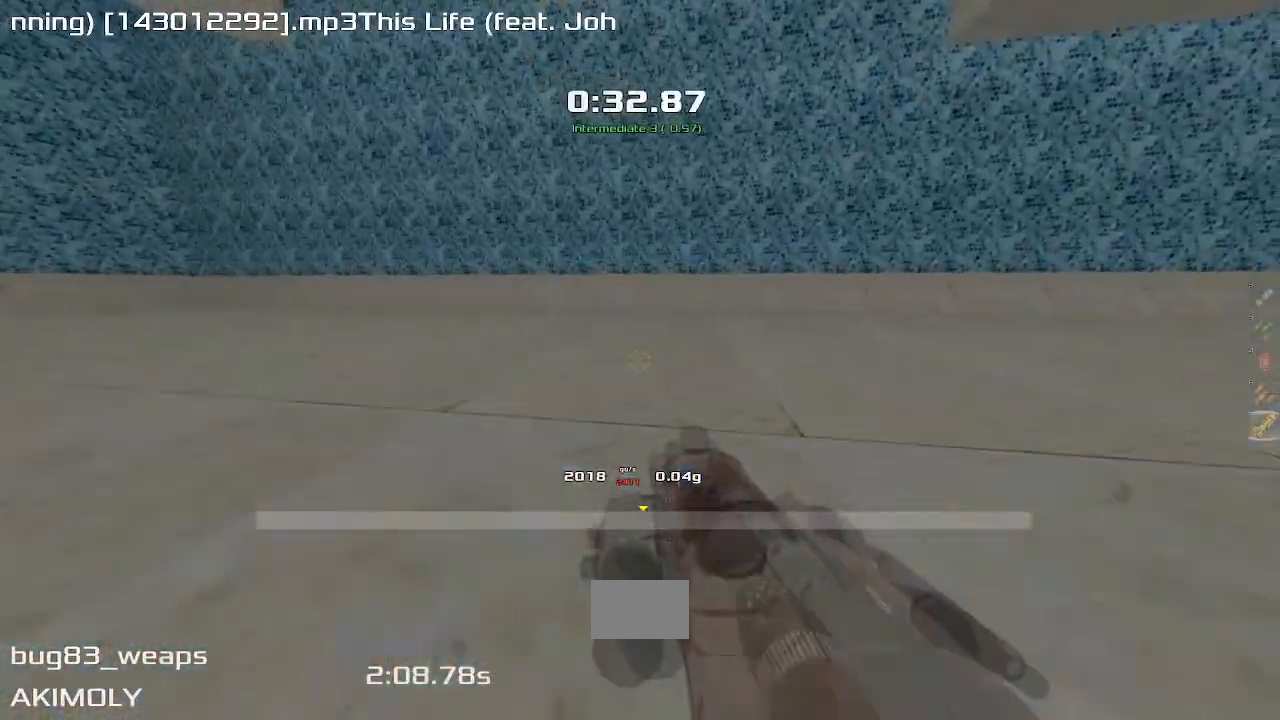
{"keys": ["up"], "events": []}
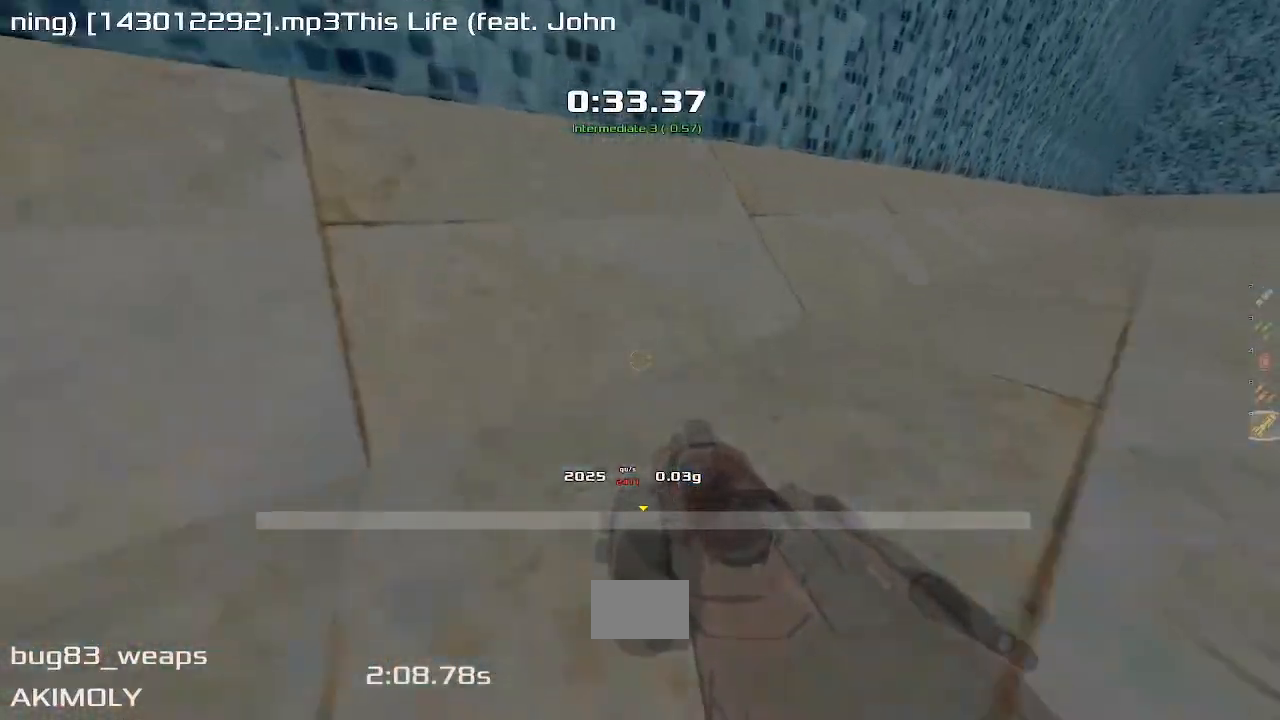
{"keys": ["right", "up"], "events": [[150, "right", "down"], [300, "right", "up"], [450, "right", "down"]]}
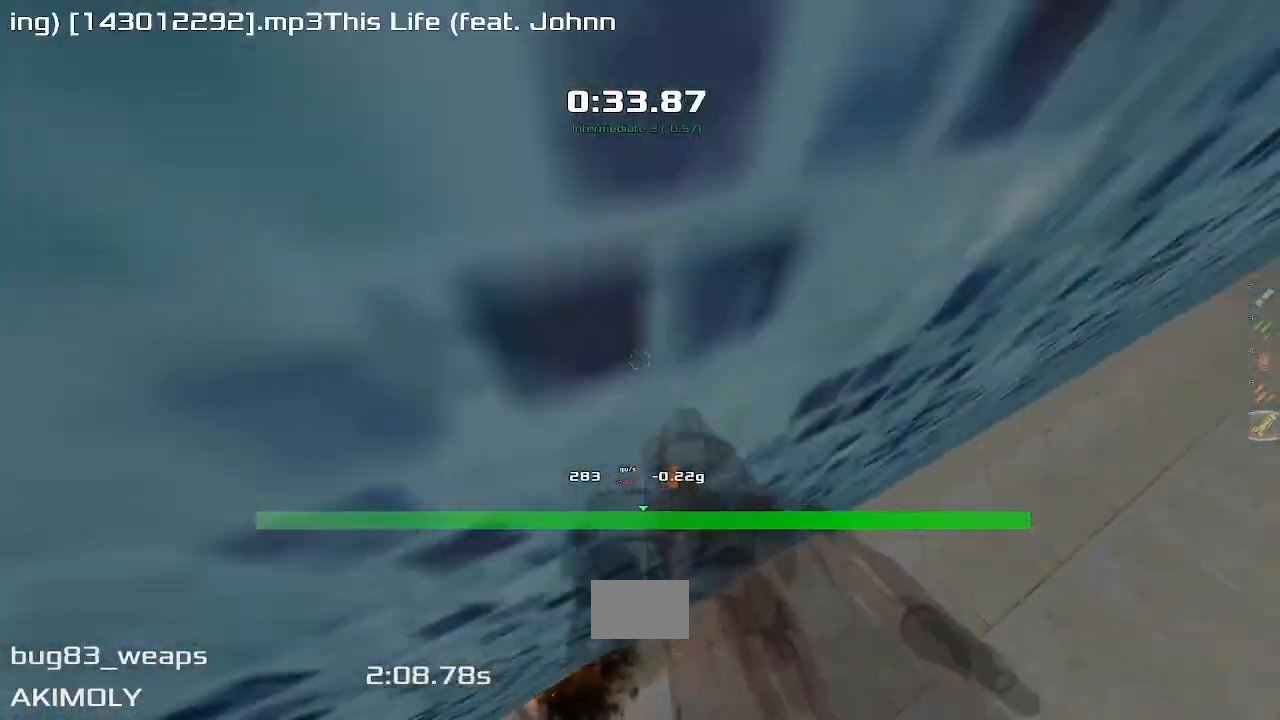
{"keys": ["right", "up"], "events": [[33, "right", "up"], [283, "right", "down"]]}
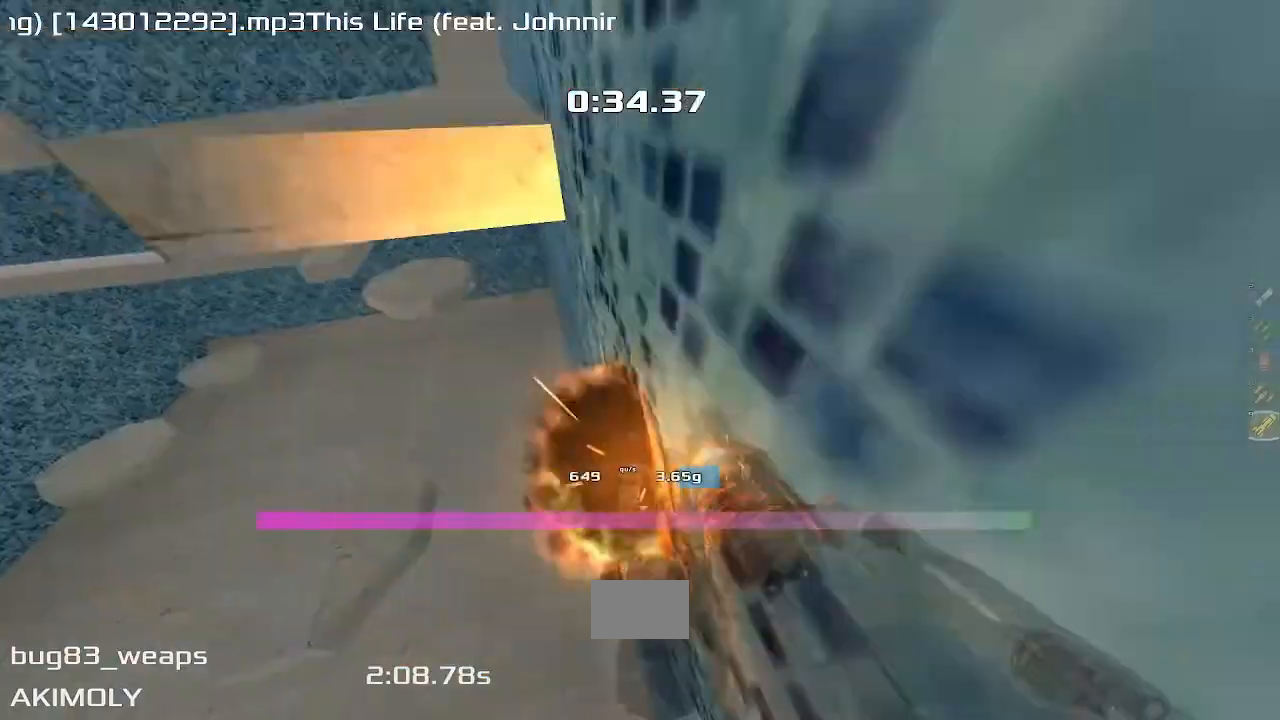
{"keys": ["up"], "events": [[50, "right", "up"]]}
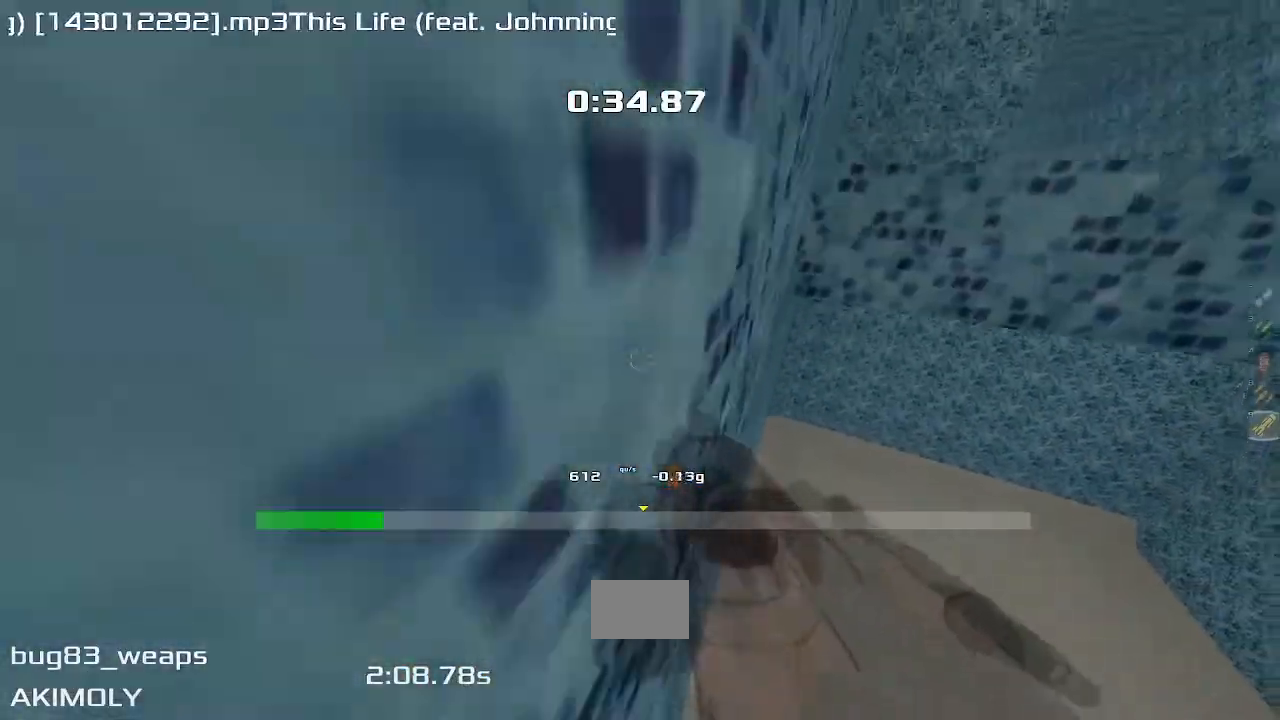
{"keys": ["up"]}
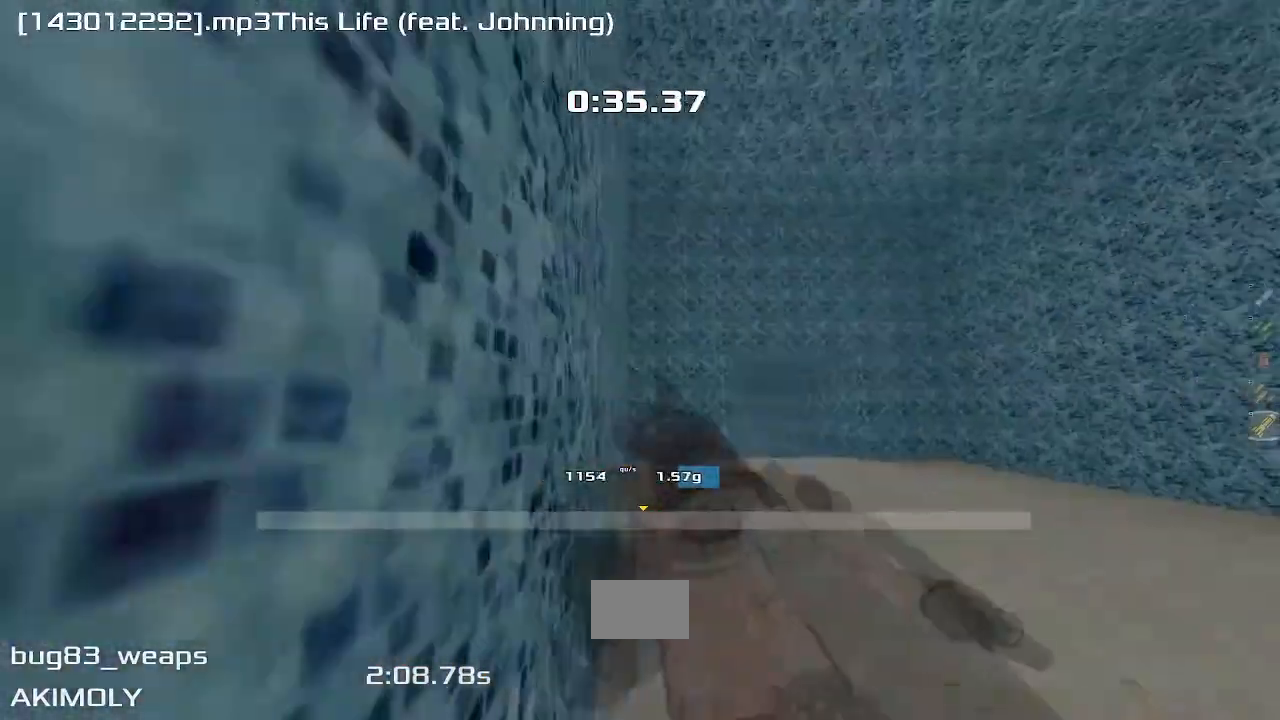
{"keys": ["up"], "events": []}
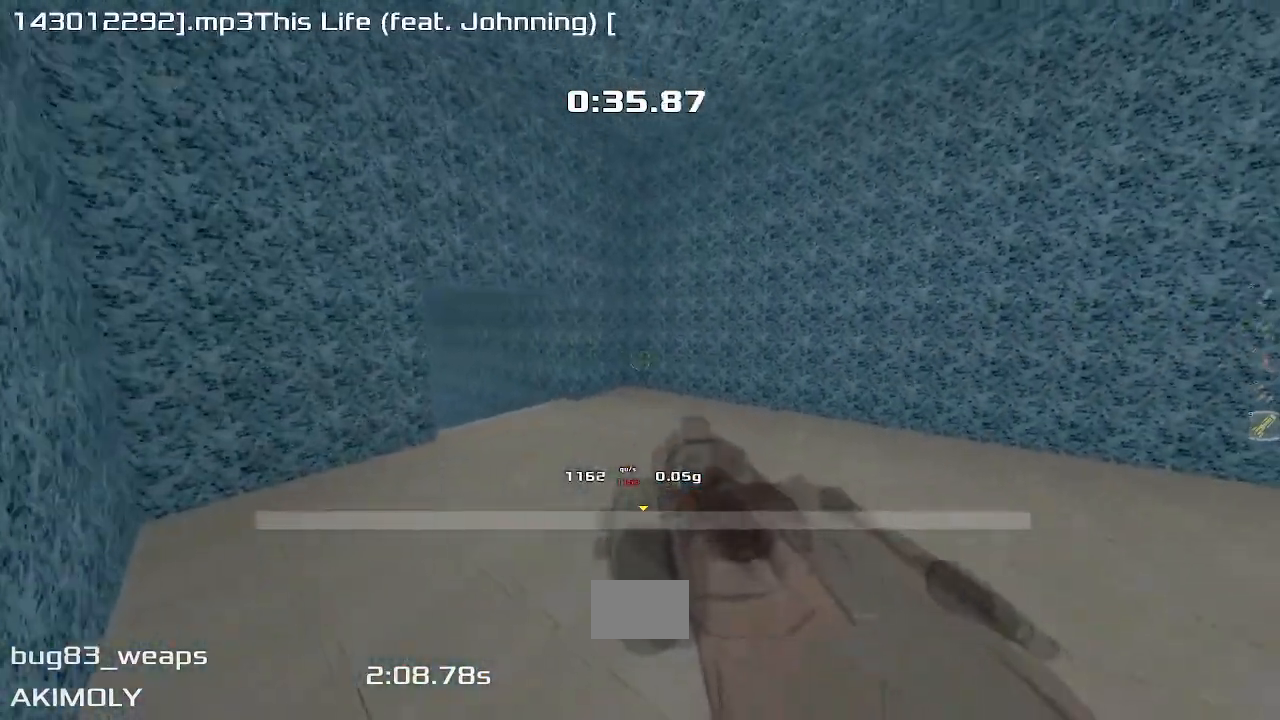
{"keys": ["left", "up"], "events": [[400, "left", "down"]]}
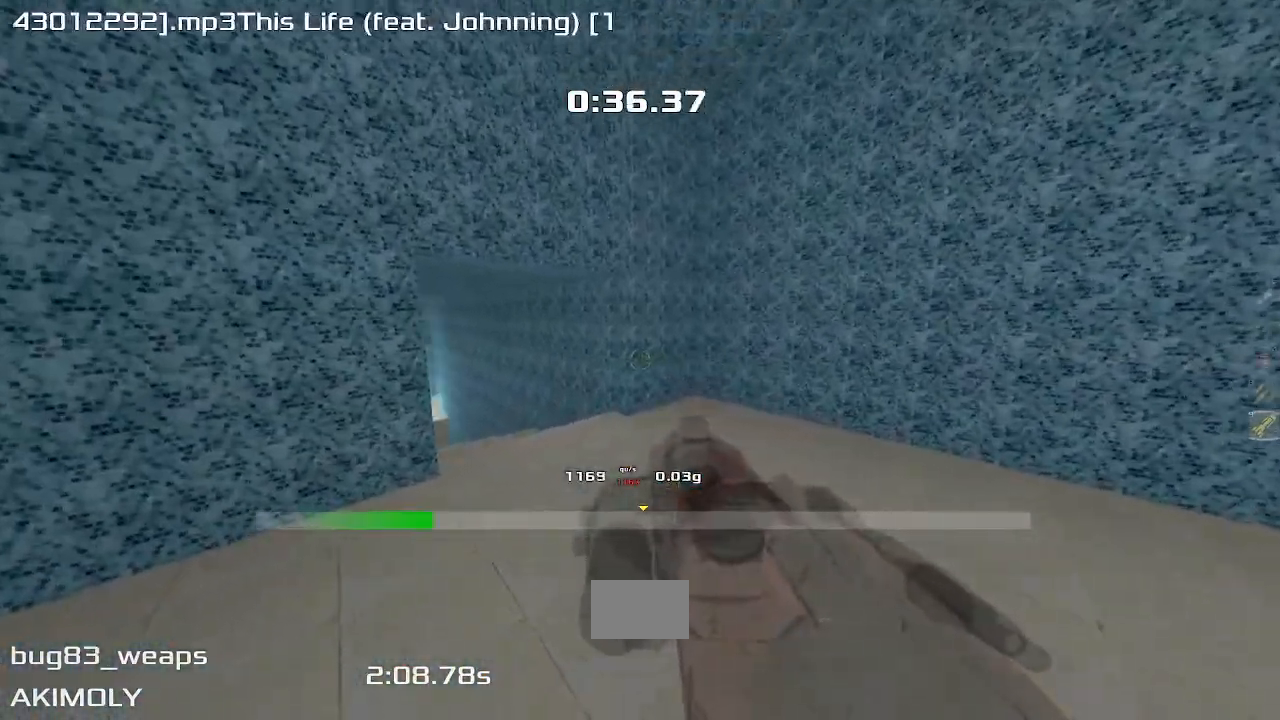
{"keys": ["left", "up"], "events": [[83, "left", "up"], [167, "left", "down"], [283, "left", "up"], [400, "left", "down"]]}
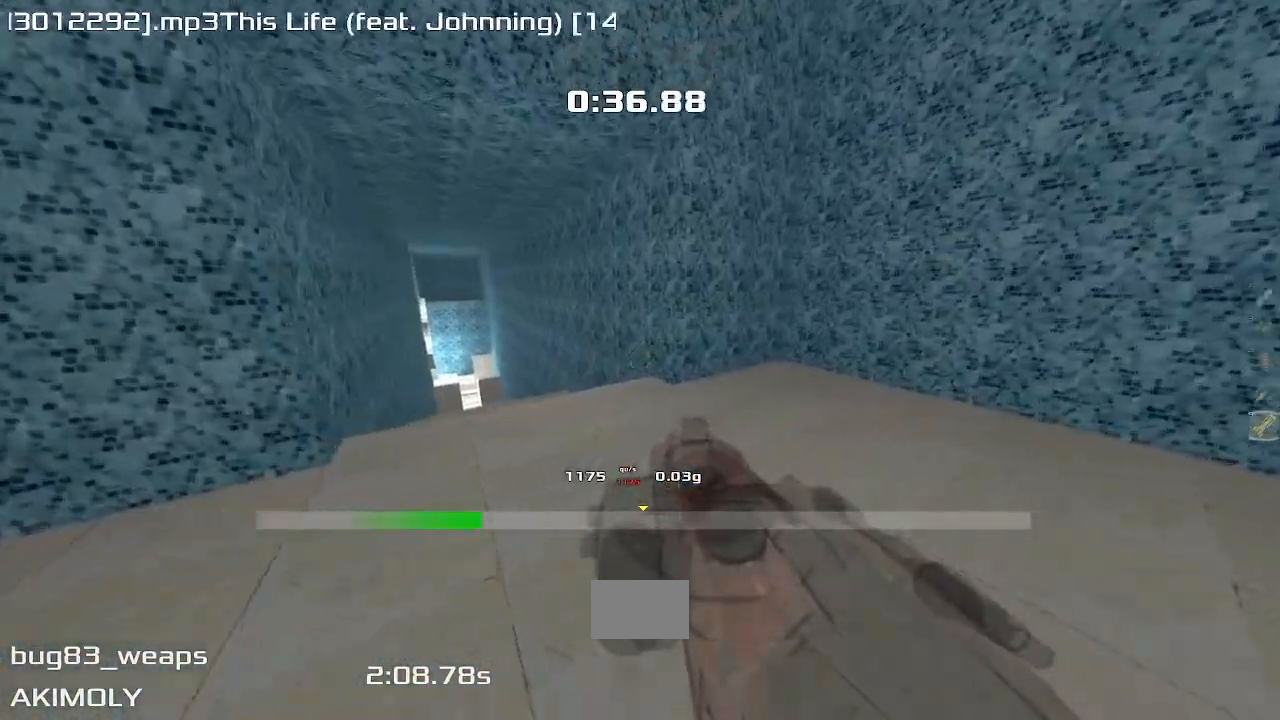
{"keys": ["up"], "events": [[50, "left", "up"]]}